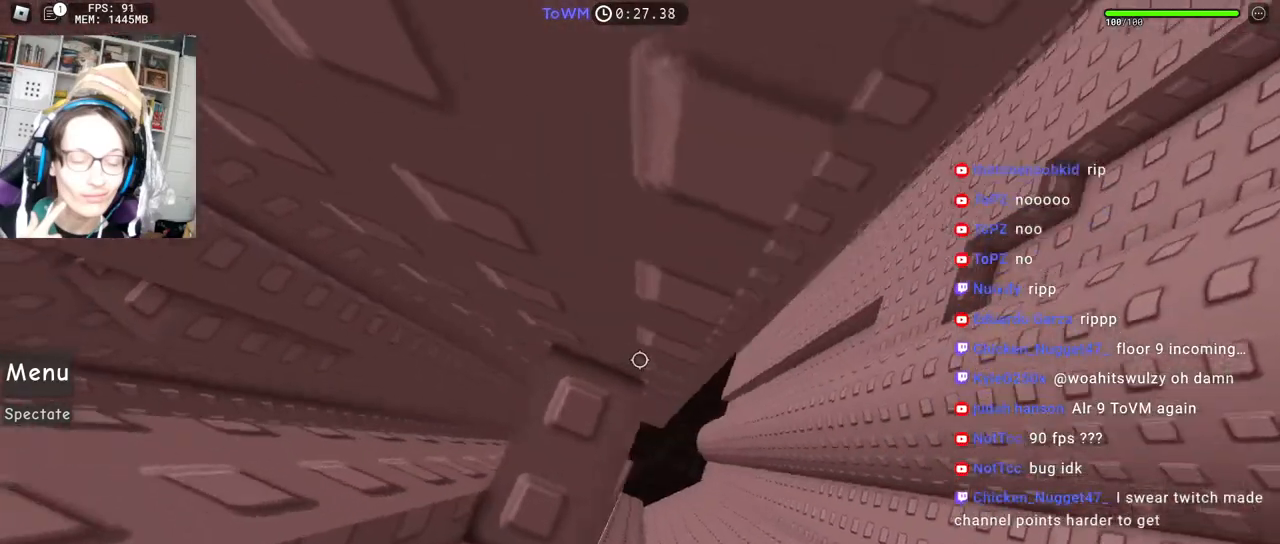
Gameplay with keyboard and mouse; each line is a JSON object with the keys and mouse buttons held at the frame after it. "events" lists presses ("down") and releases ("up") of "a", "ctrl", "d", "e", "q", "s", "shift", "space", "w", "mouse_left", "mouse_wheel", "mouse_right", "mouse_mb4" and "mouse_mb5" between this image and that frame as [ms after this image, input, new state], when the widget could be followed in between. "mouse_left", "mouse_wheel", "mouse_right", "mouse_mb4", "mouse_mb5" = the "left", "wheel", "right", "mb4", "mb5" buttons of the "mouse" list. No other keys are recorded. "wheel" means that the mouse wheel is clicked or scrolled. Mouse movement is not recorded.
{"keys": ["d", "space"], "mouse": ["right"], "events": [[17, "d", "up"], [17, "w", "up"], [334, "d", "down"], [484, "space", "down"]]}
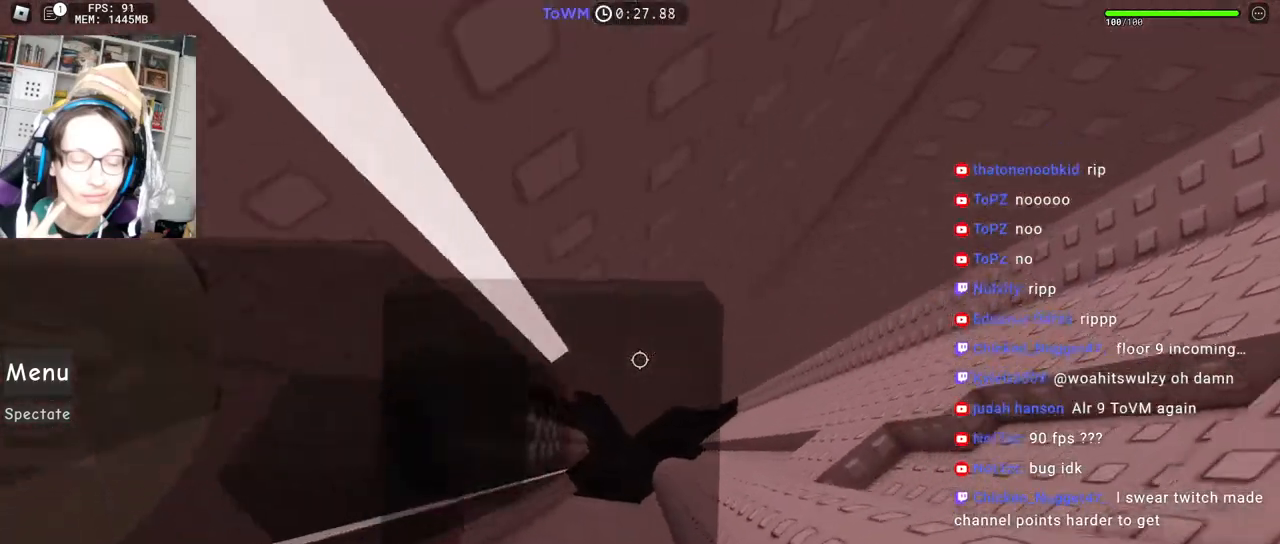
{"keys": ["d", "w"], "mouse": ["right"], "events": [[67, "space", "up"], [100, "shift", "down"], [284, "shift", "up"], [500, "w", "down"]]}
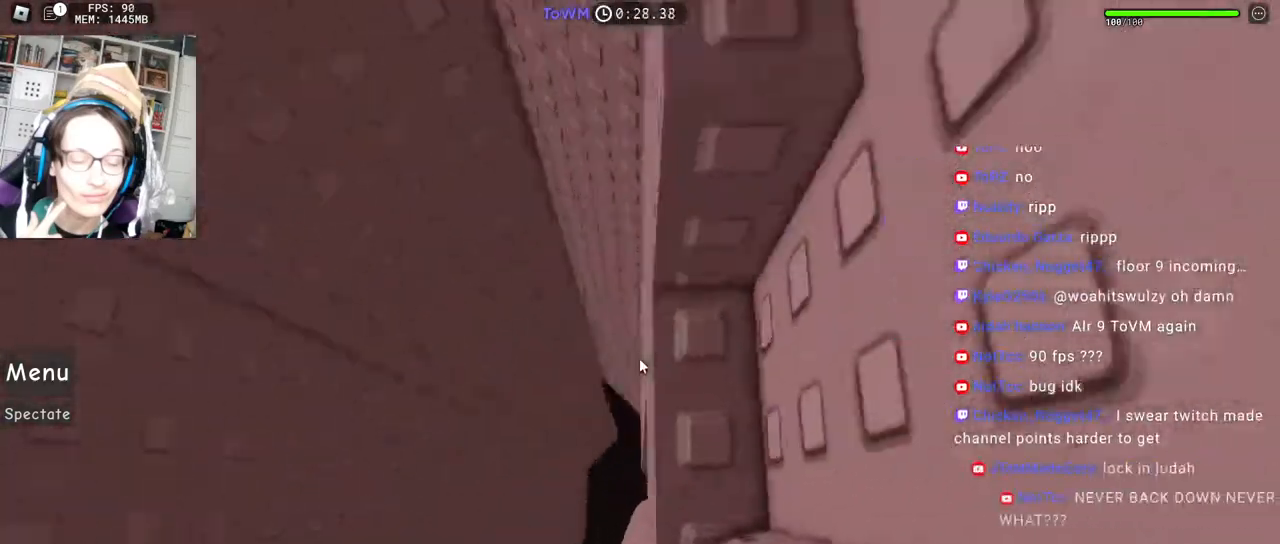
{"keys": [], "mouse": ["right"], "events": [[84, "d", "up"], [134, "space", "down"], [217, "space", "up"], [334, "w", "up"]]}
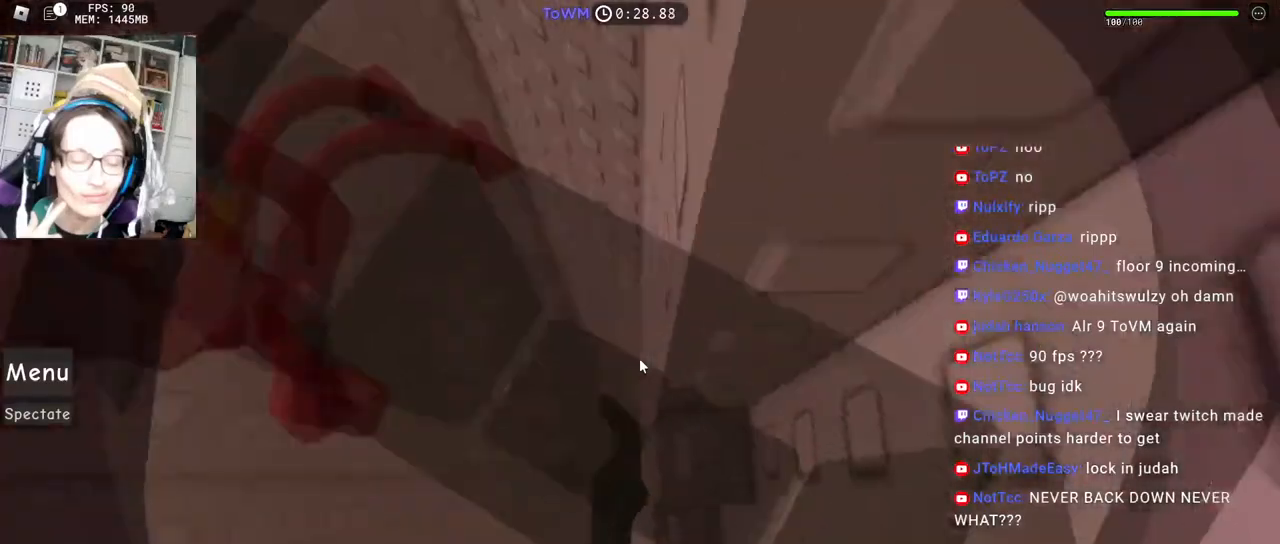
{"keys": [], "mouse": ["right"], "events": [[34, "shift", "down"], [134, "shift", "up"], [400, "s", "down"], [450, "s", "up"]]}
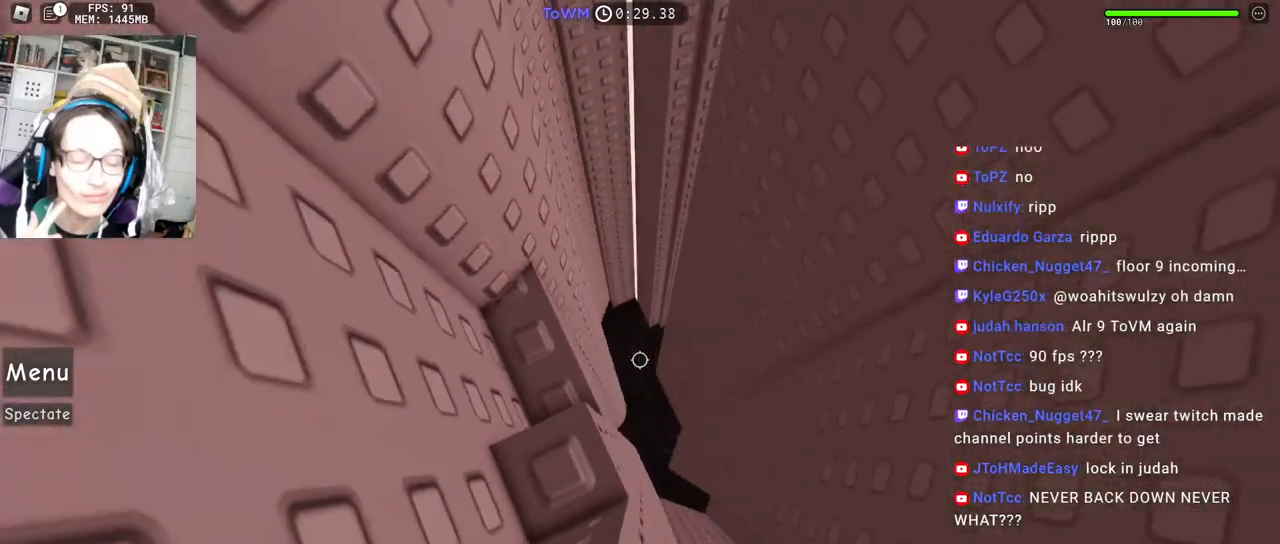
{"keys": ["s"], "mouse": ["right"], "events": [[100, "s", "down"], [150, "s", "up"], [484, "s", "down"]]}
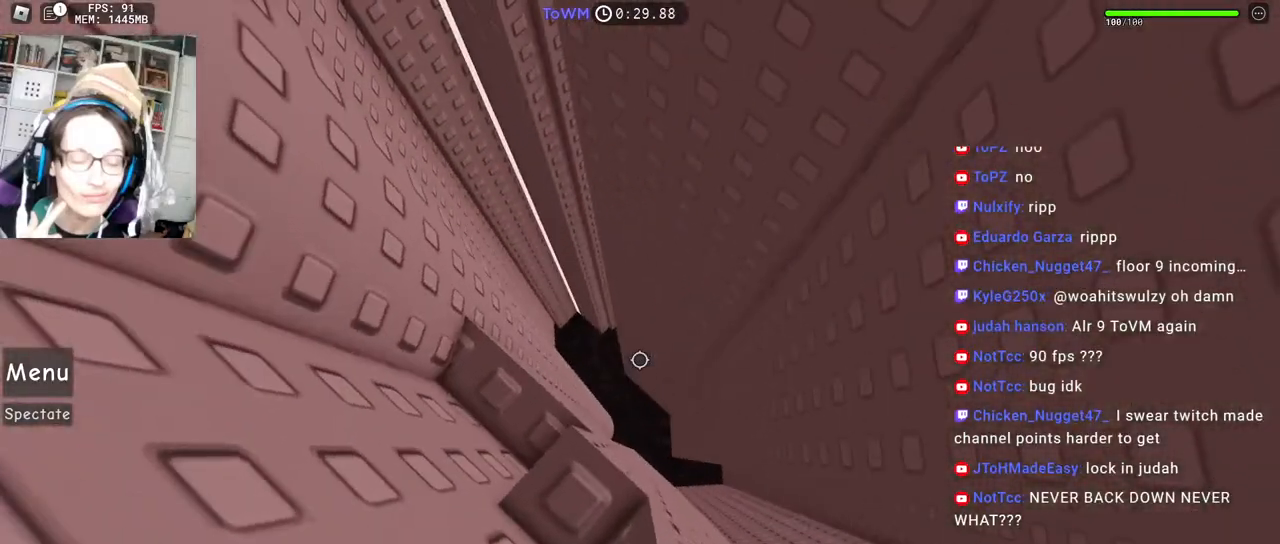
{"keys": [], "mouse": ["right"], "events": [[17, "s", "up"], [117, "s", "down"], [200, "s", "up"], [250, "mouse_wheel", "down"], [300, "mouse_wheel", "up"]]}
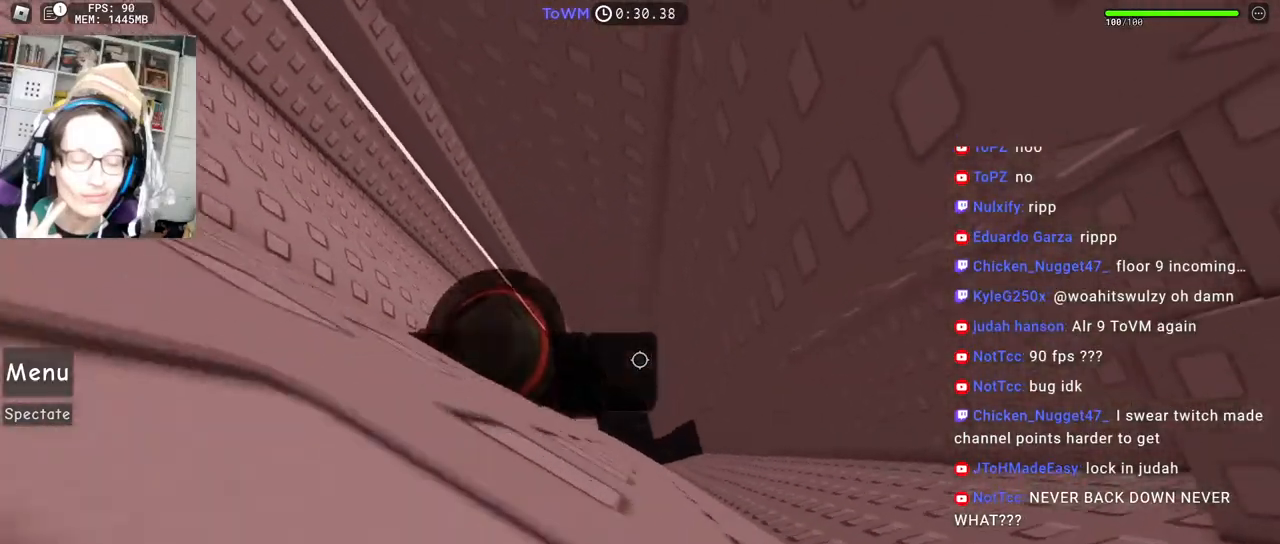
{"keys": ["d"], "mouse": ["right"], "events": [[167, "d", "down"], [284, "space", "down"], [350, "space", "up"]]}
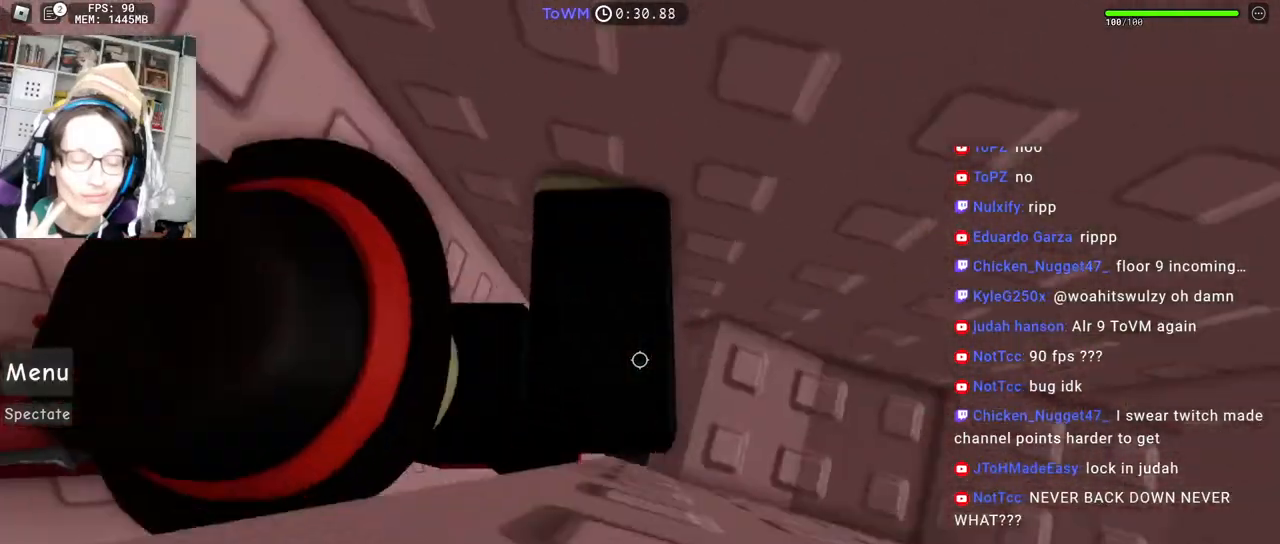
{"keys": [], "mouse": ["right"], "events": [[167, "shift", "down"], [350, "shift", "up"], [450, "d", "up"]]}
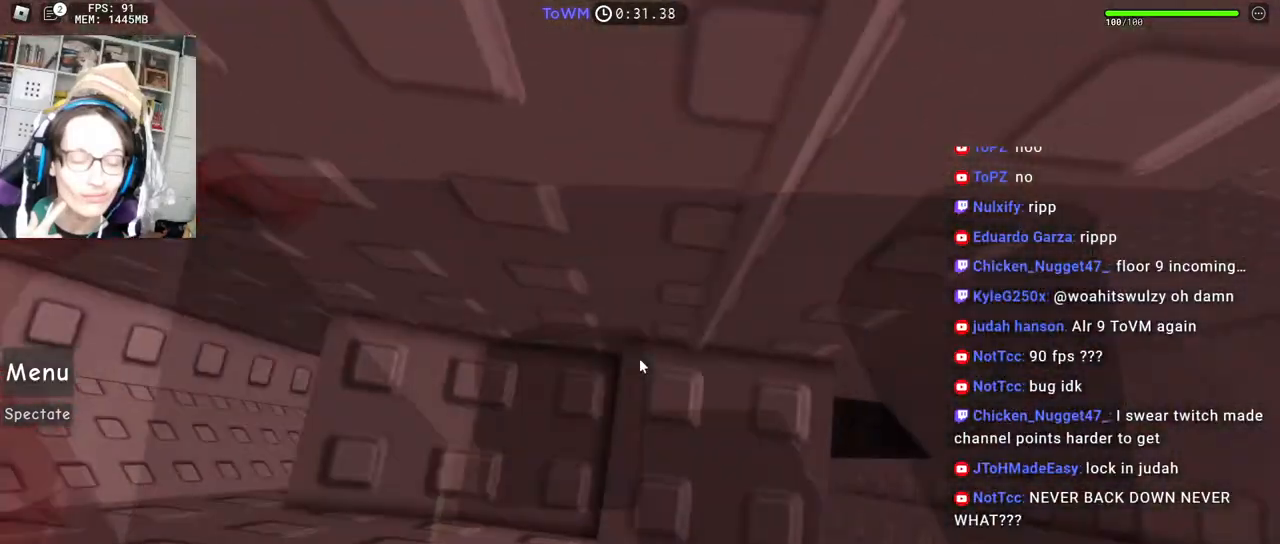
{"keys": [], "mouse": ["right"], "events": [[50, "s", "down"], [450, "s", "up"]]}
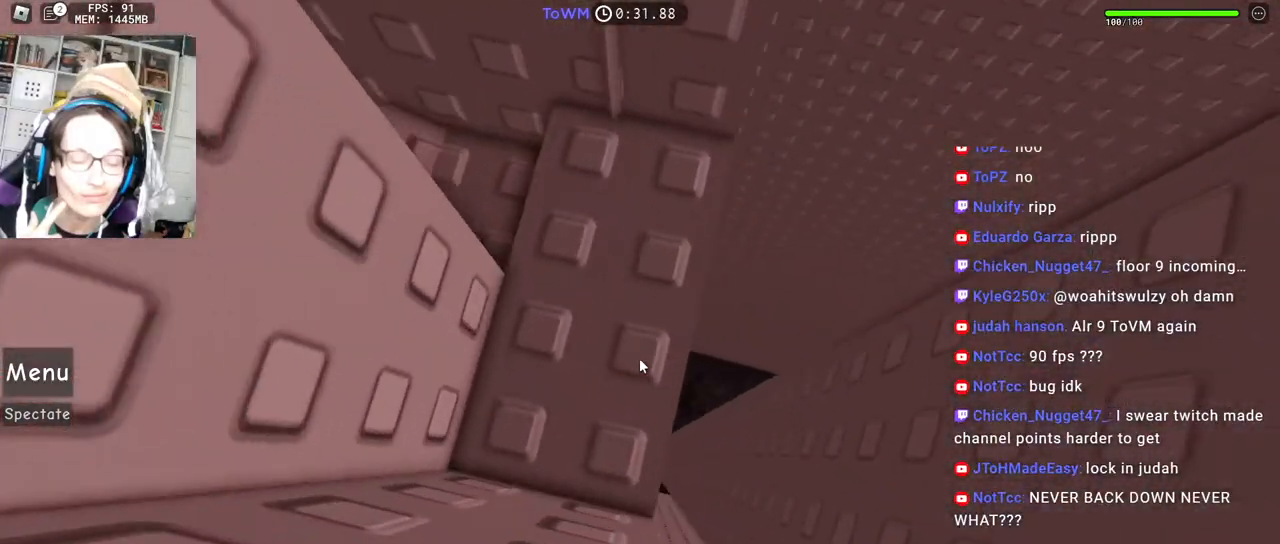
{"keys": ["s"], "mouse": ["right"], "events": [[17, "s", "down"], [100, "s", "up"], [184, "s", "down"], [250, "s", "up"], [334, "s", "down"], [417, "s", "up"], [500, "s", "down"]]}
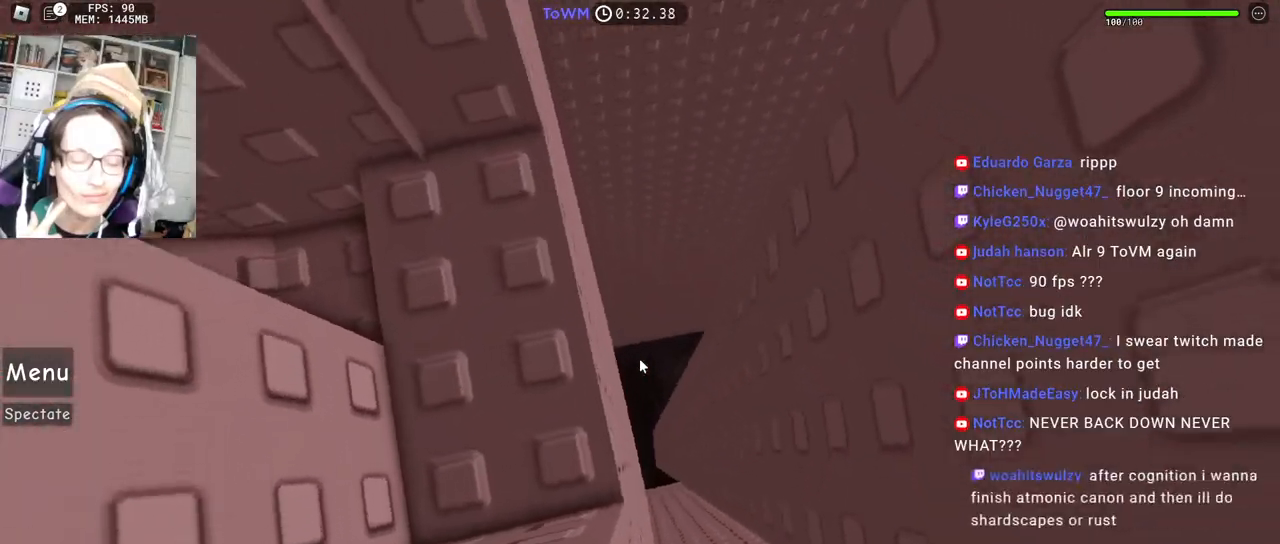
{"keys": [], "mouse": ["right"], "events": [[334, "s", "up"], [417, "s", "down"], [467, "s", "up"]]}
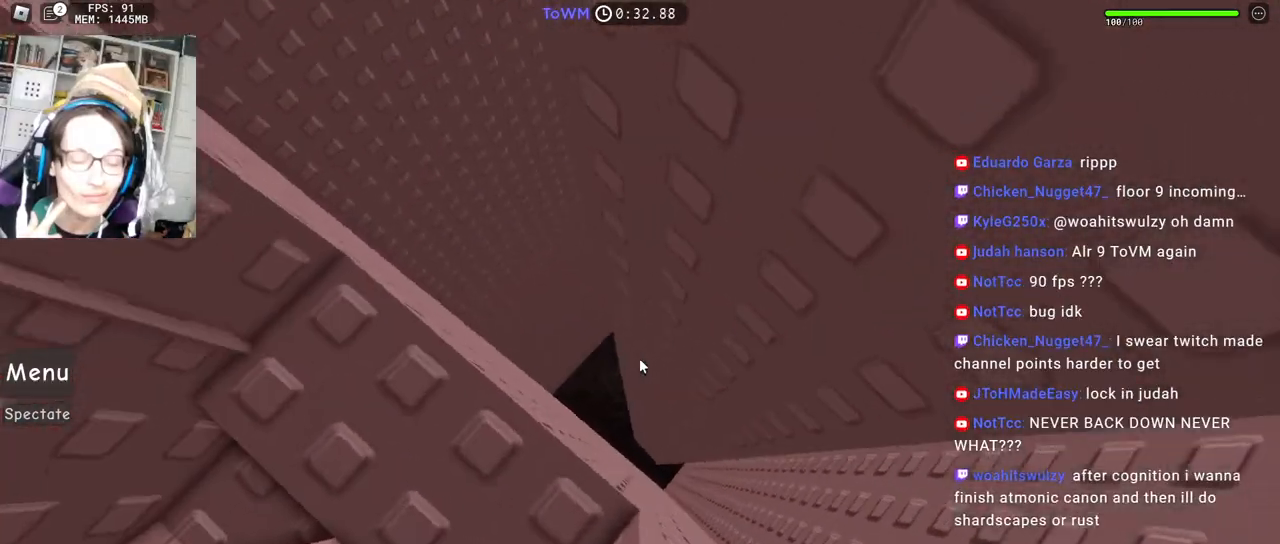
{"keys": ["s"], "mouse": ["right"], "events": [[250, "s", "down"]]}
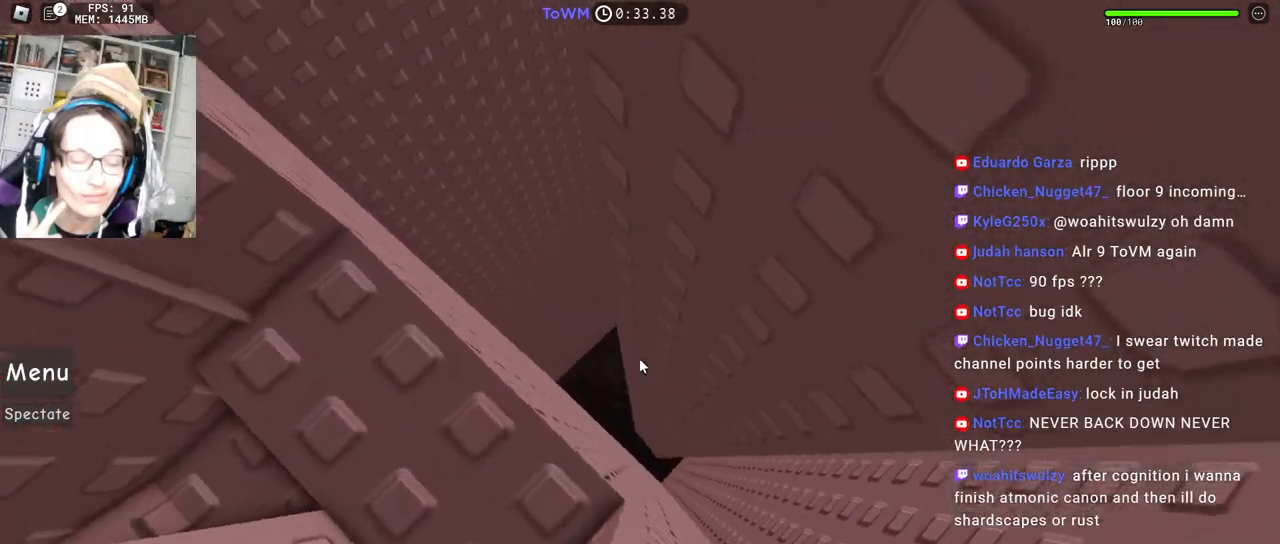
{"keys": ["s"], "mouse": ["right"], "events": [[34, "s", "up"], [117, "s", "down"], [400, "s", "up"], [484, "s", "down"]]}
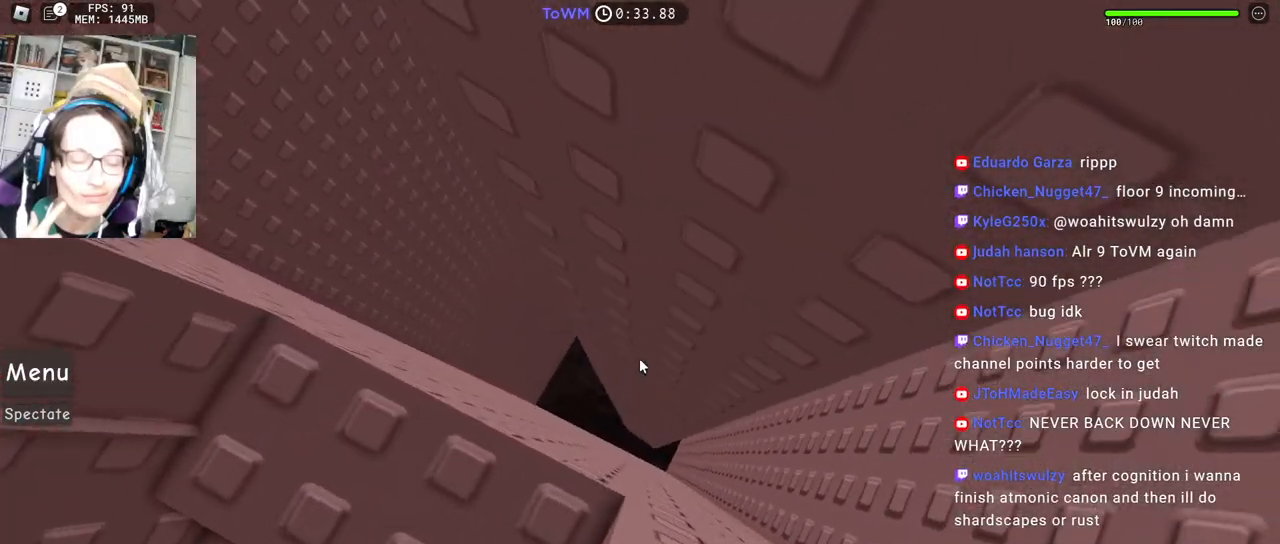
{"keys": ["d"], "mouse": ["right"], "events": [[50, "s", "up"], [150, "s", "down"], [184, "s", "up"], [384, "d", "down"]]}
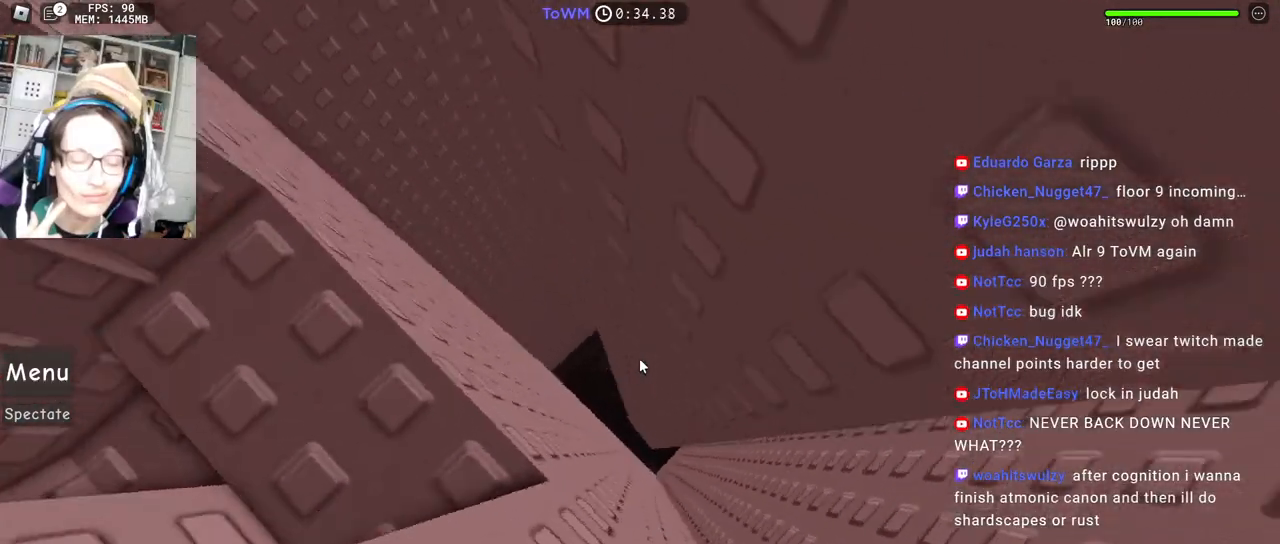
{"keys": [], "mouse": ["right"], "events": [[267, "d", "up"], [317, "a", "down"], [434, "a", "up"]]}
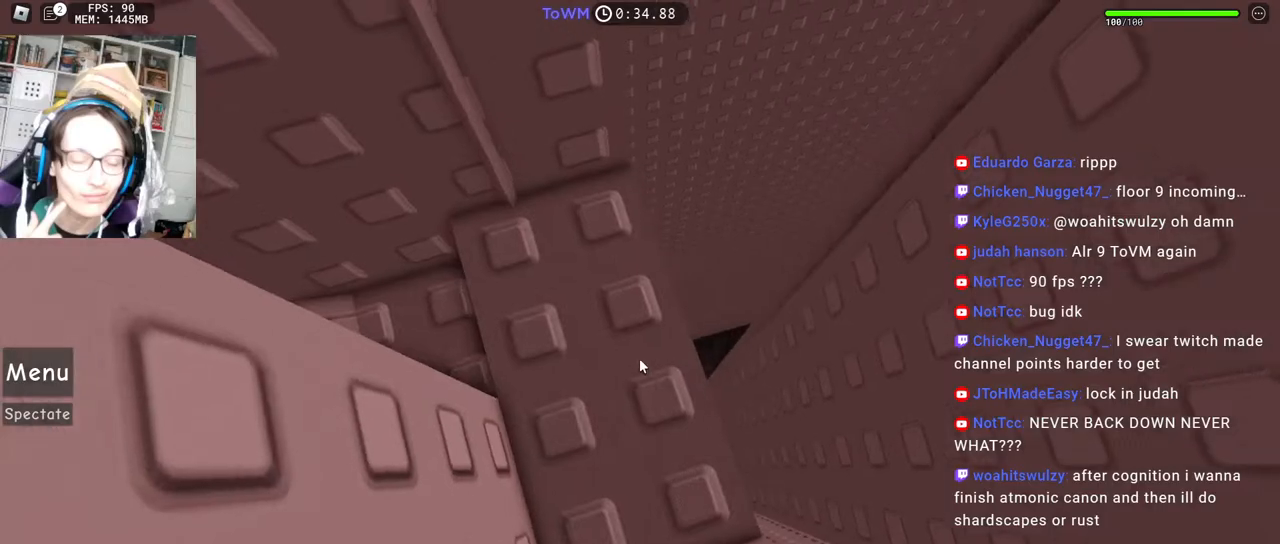
{"keys": [], "mouse": ["right"], "events": [[84, "s", "down"], [500, "s", "up"]]}
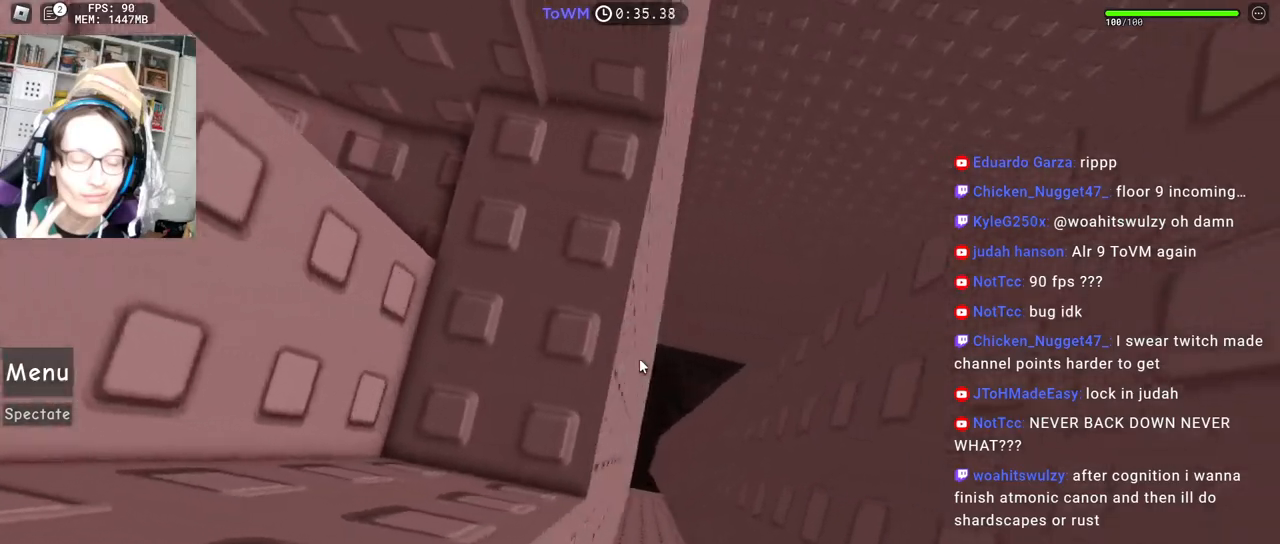
{"keys": ["s"], "mouse": ["right"], "events": [[84, "s", "down"], [117, "s", "up"], [234, "s", "down"]]}
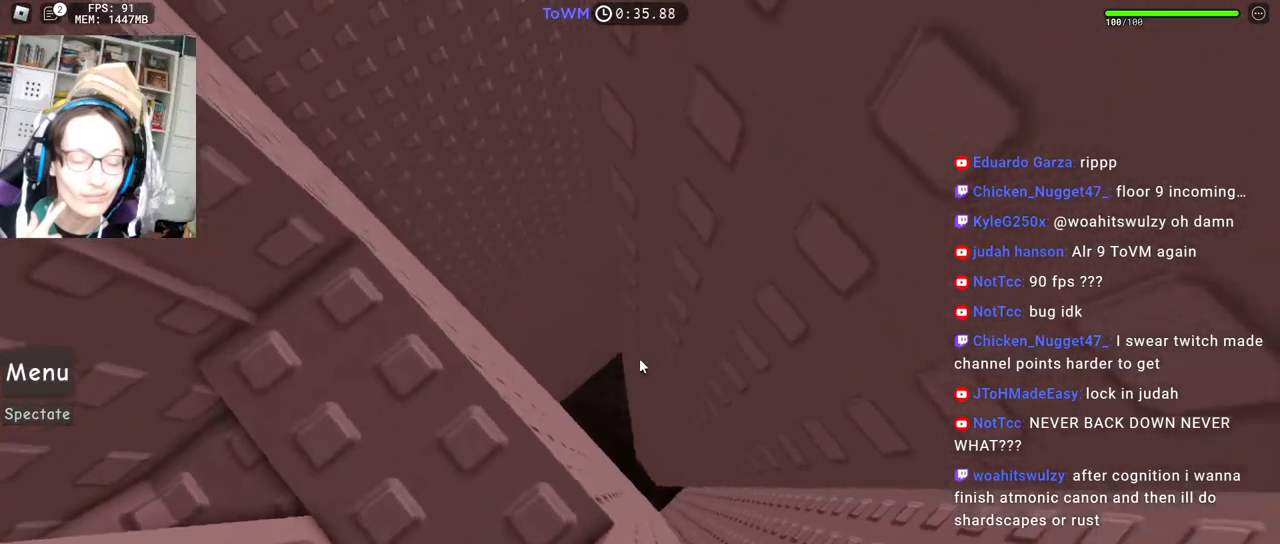
{"keys": ["s"], "mouse": ["right"], "events": [[117, "s", "up"], [200, "s", "down"], [267, "s", "up"], [367, "s", "down"], [417, "s", "up"], [500, "s", "down"]]}
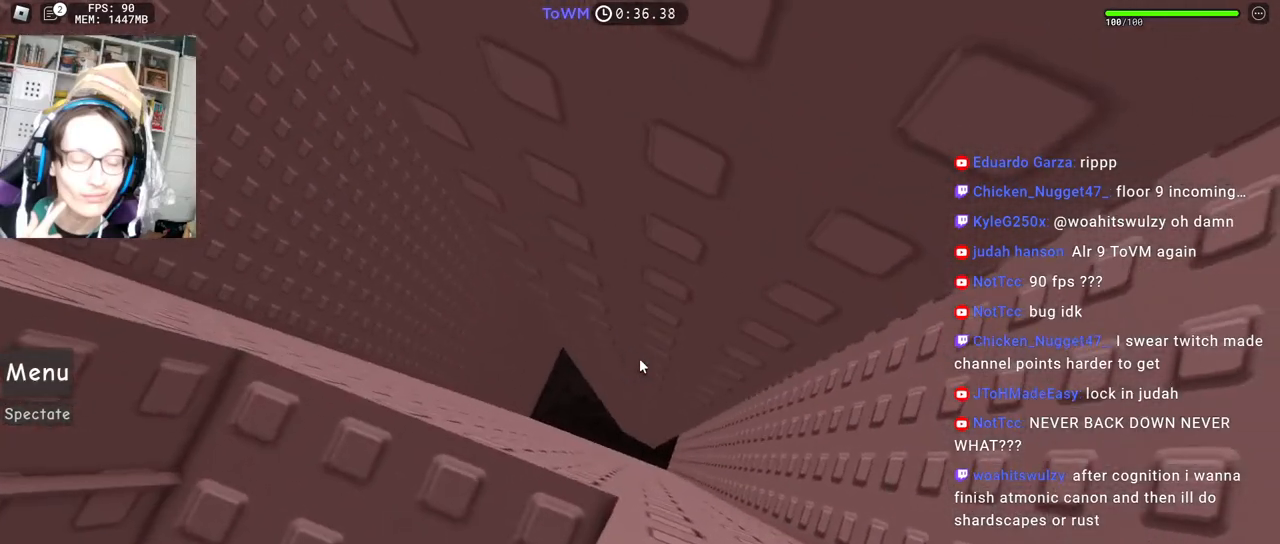
{"keys": ["d"], "mouse": ["right"], "events": [[34, "s", "up"], [200, "d", "down"]]}
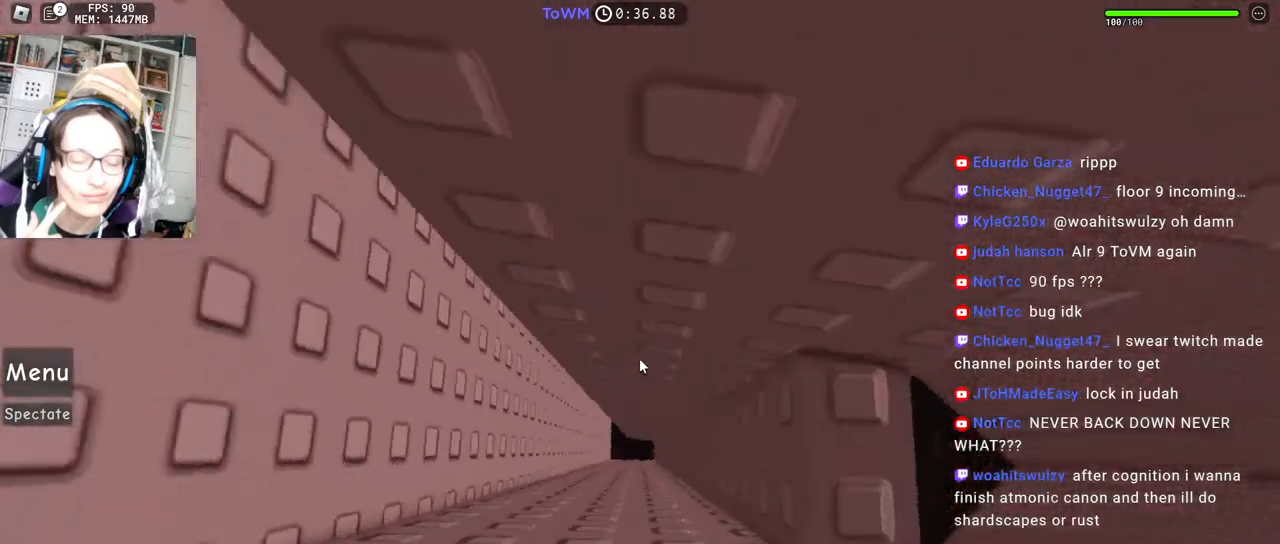
{"keys": [], "mouse": [], "events": [[134, "d", "up"], [284, "mouse_wheel", "down"], [417, "mouse_wheel", "up"], [434, "mouse_right", "up"]]}
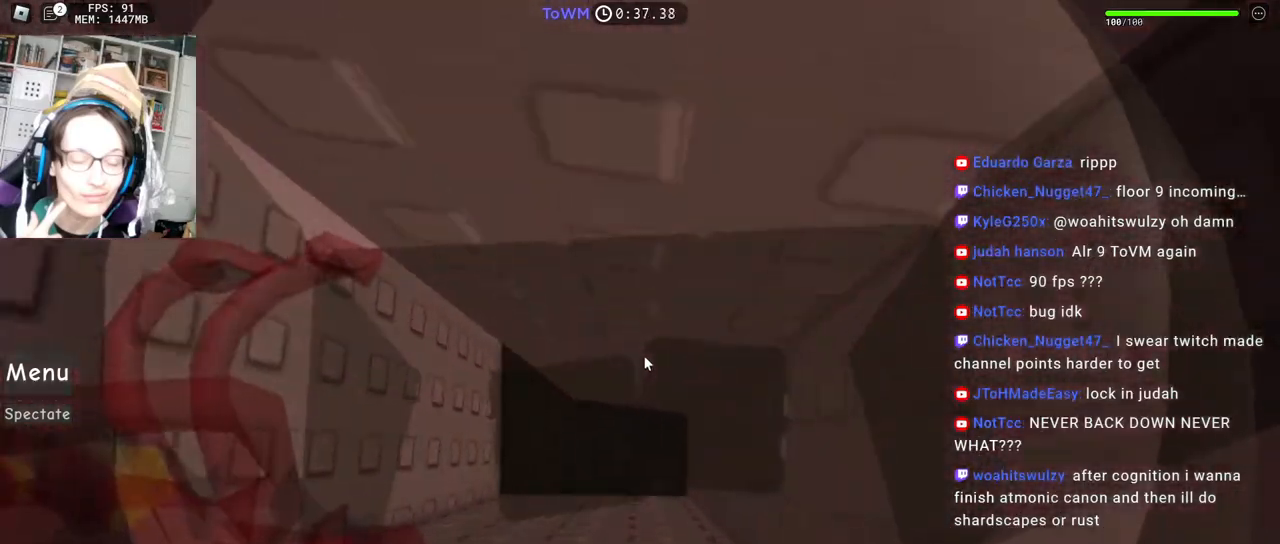
{"keys": [], "mouse": [], "events": []}